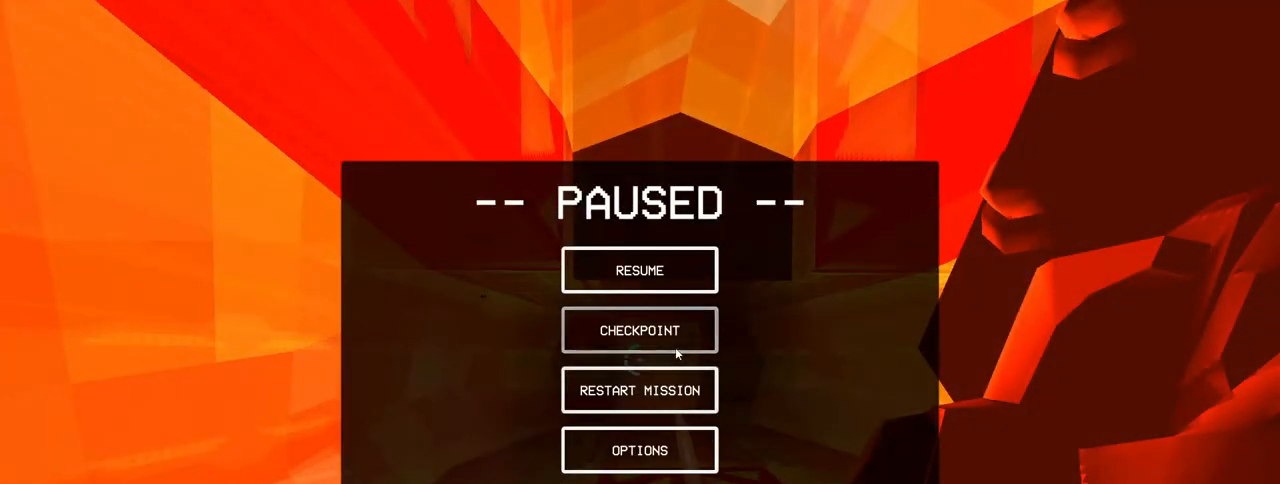
Gameplay with keyboard and mouse; each line is a JSON object with the keys and mouse buttons held at the frame after it. "events" lists presses ("down") and releases ("up") of "1", "2", "3", "4", "5", "a", "alt", "c", "caps_lock", "ctrl", "d", "e", "f", "g", "q", "r", "s", "shift", "space", "t", "tab", "v", "w", "x", "z", "mouse_left", "mouse_wheel" and "mouse_right" between this image and that frame as [ms after this image, input, new state], when the widget could be followed in between. "mouse_left", "mouse_wheel", "mouse_right" = the "left", "wheel", "right" buttons of the "mouse" list. No other keys are recorded. "wheel" means that the mouse wheel is clicked or scrolled. Not read: mouse_move.
{"keys": [], "mouse": [], "events": [[183, "mouse_left", "down"], [283, "mouse_left", "up"]]}
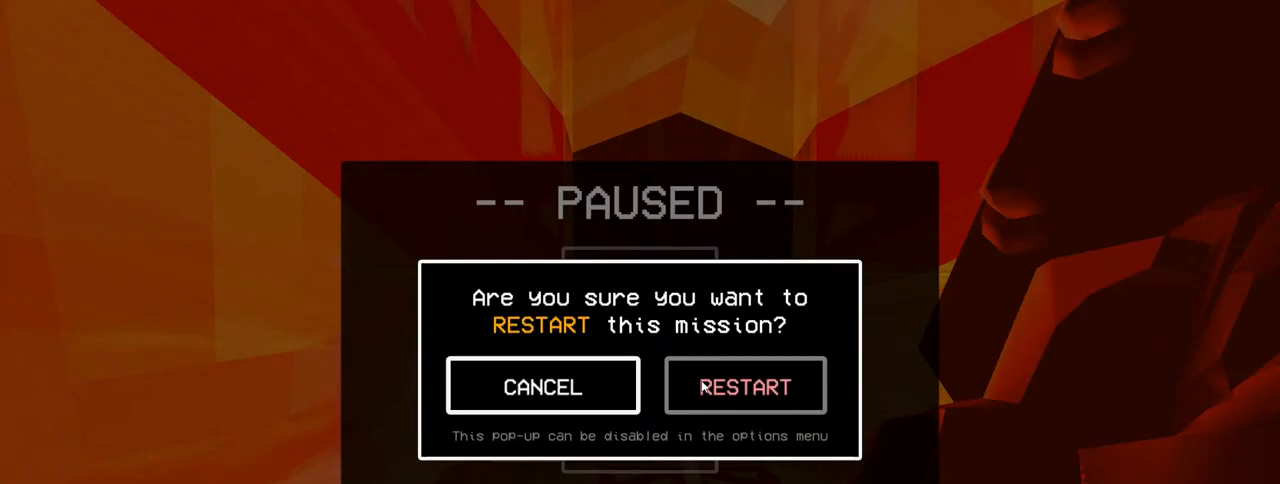
{"keys": [], "mouse": [], "events": [[67, "mouse_left", "down"], [150, "mouse_left", "up"]]}
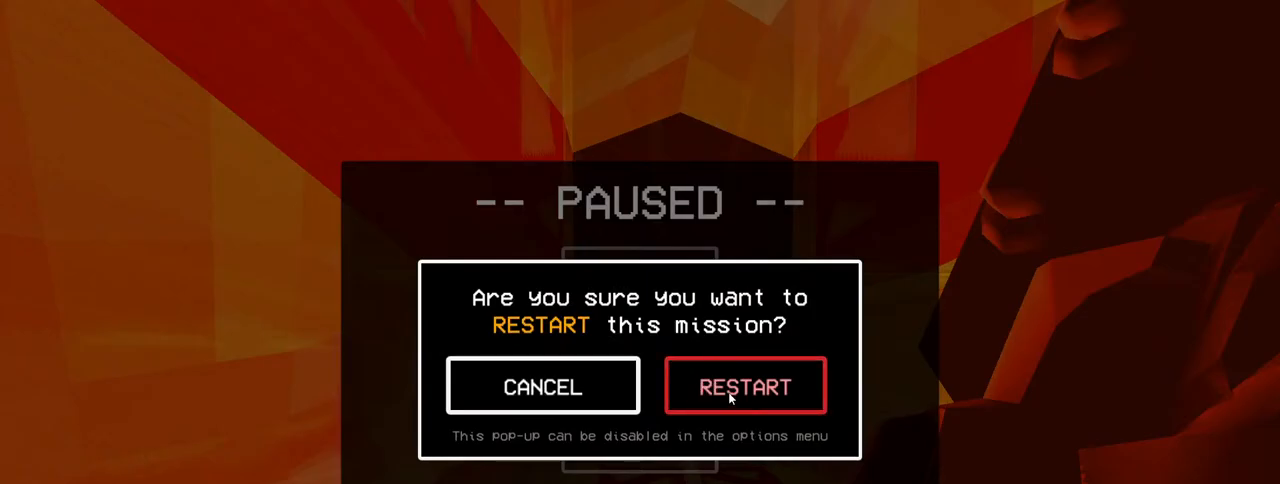
{"keys": [], "mouse": [], "events": []}
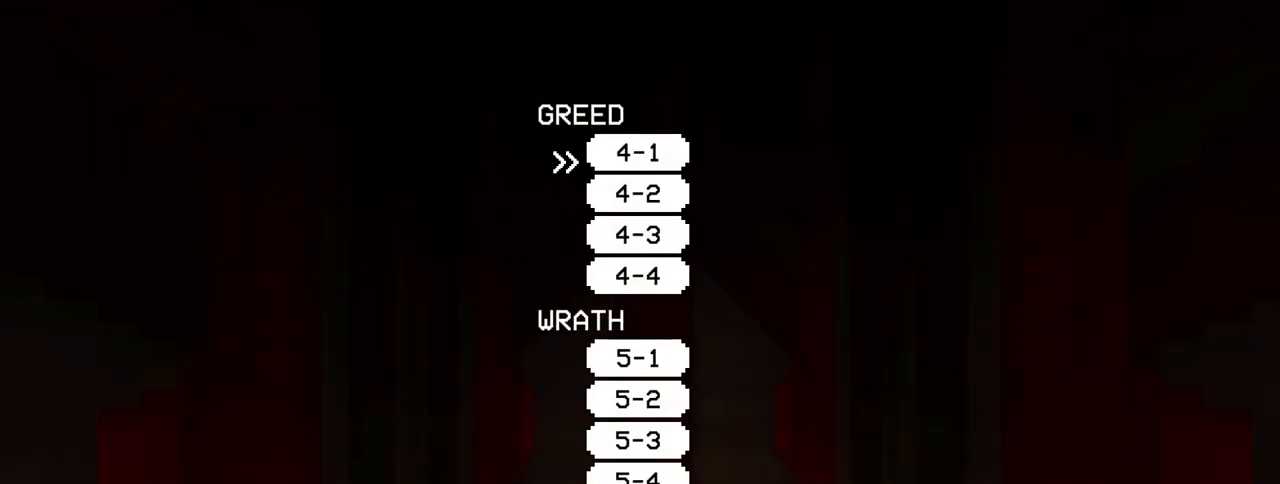
{"keys": [], "mouse": [], "events": []}
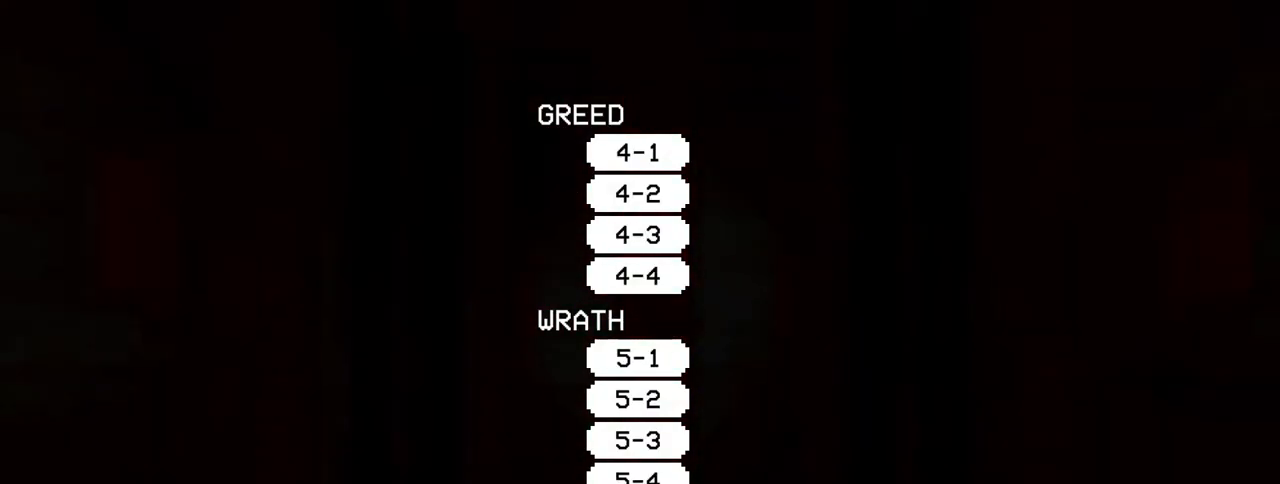
{"keys": [], "mouse": [], "events": []}
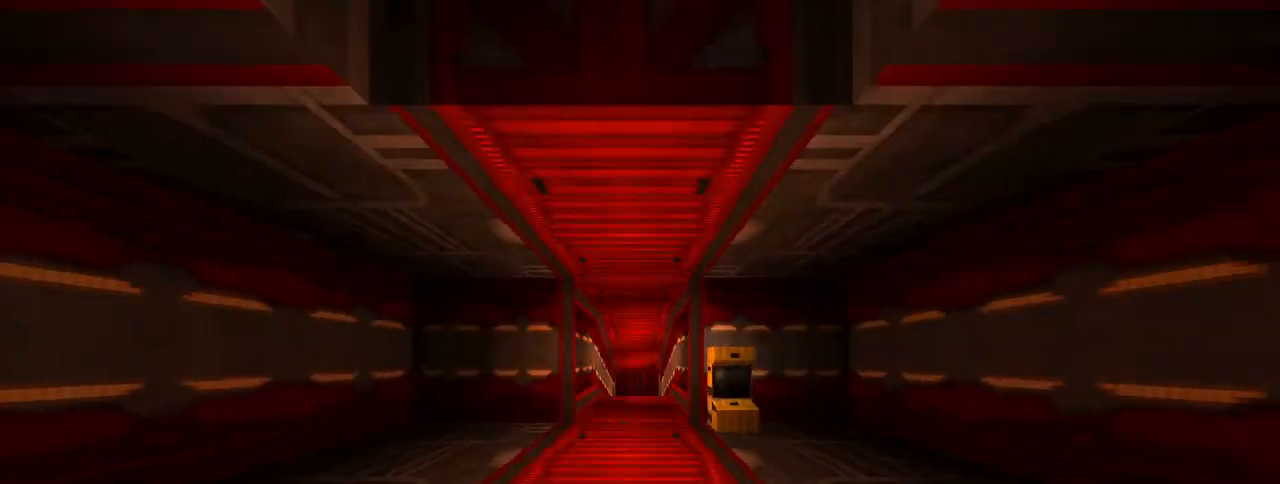
{"keys": [], "mouse": [], "events": []}
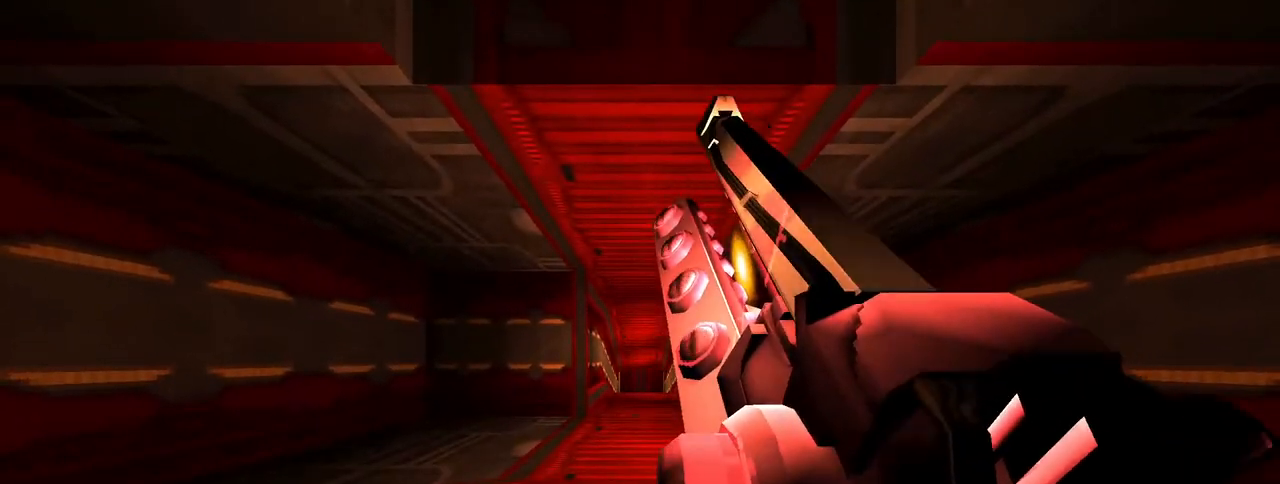
{"keys": [], "mouse": [], "events": [[383, "w", "down"], [417, "w", "up"]]}
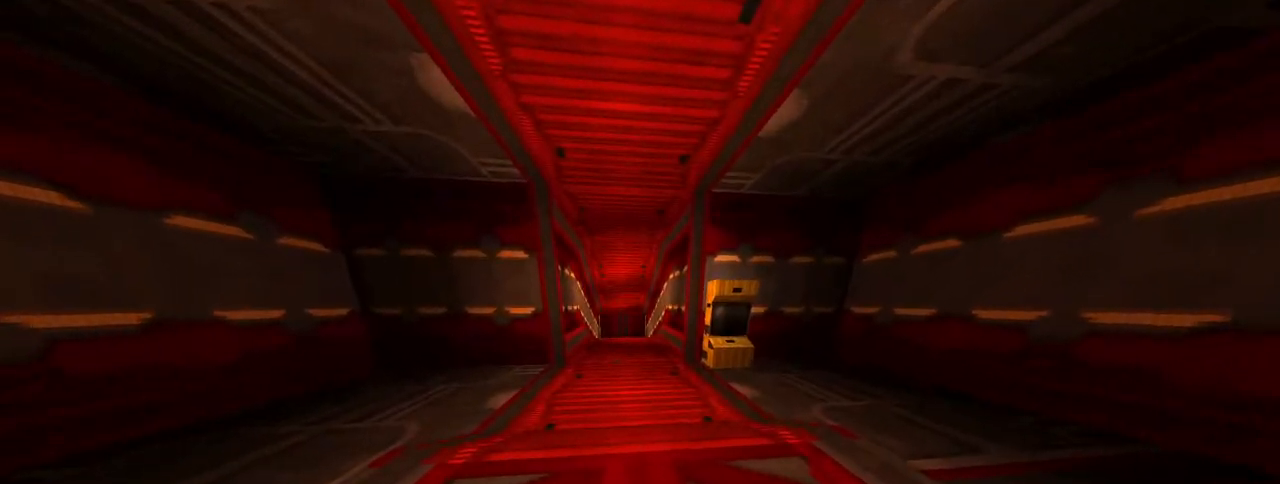
{"keys": [], "mouse": [], "events": []}
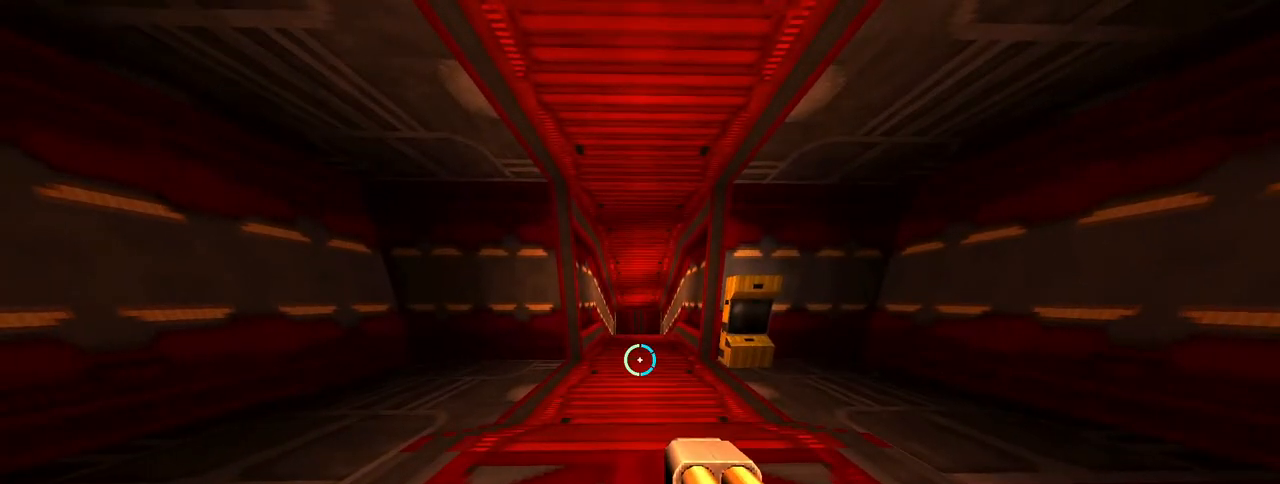
{"keys": [], "mouse": ["right"], "events": [[83, "mouse_right", "down"]]}
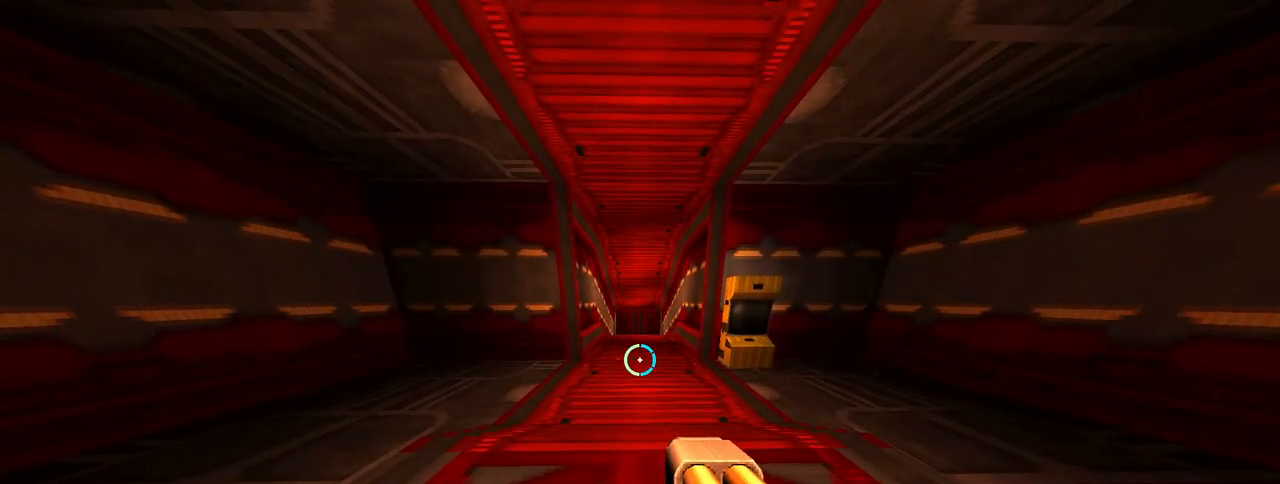
{"keys": [], "mouse": ["right"], "events": []}
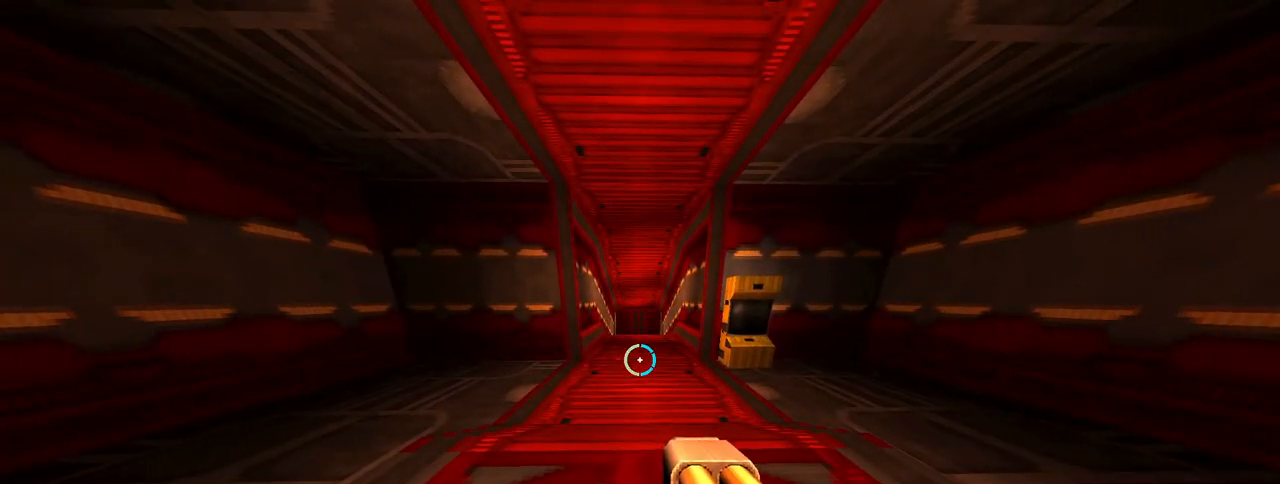
{"keys": ["w"], "mouse": ["right"]}
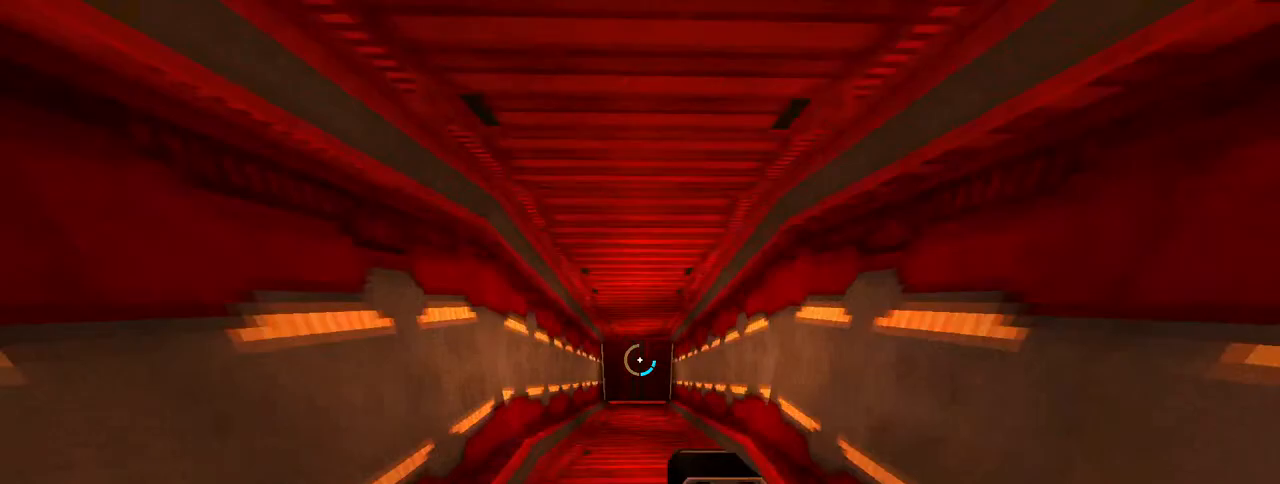
{"keys": ["w"], "mouse": ["right"], "events": []}
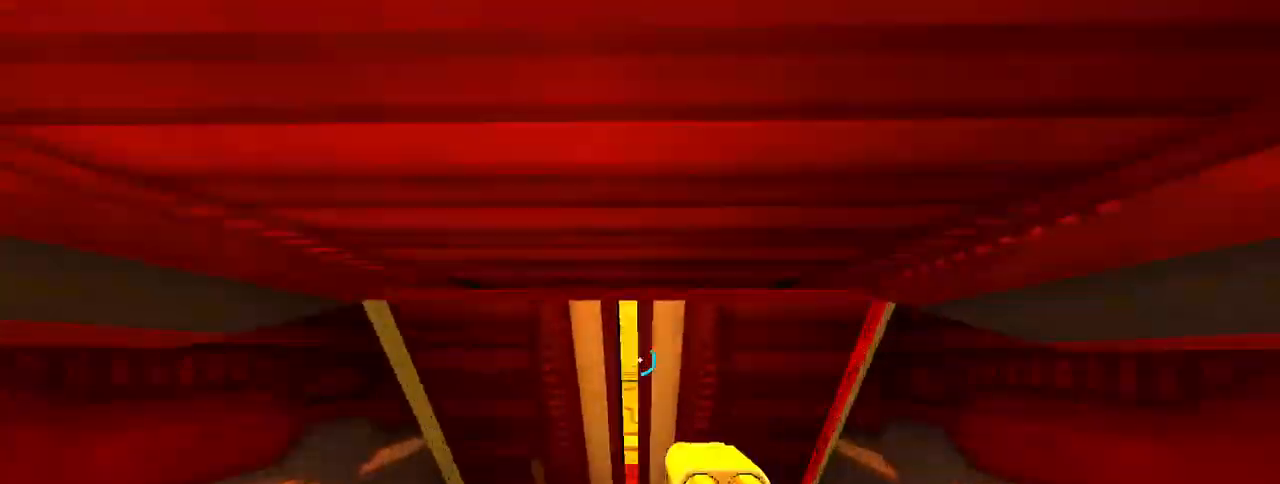
{"keys": [], "mouse": ["right"], "events": [[283, "ctrl", "down"], [383, "space", "down"], [417, "ctrl", "up"], [417, "w", "up"], [467, "space", "up"]]}
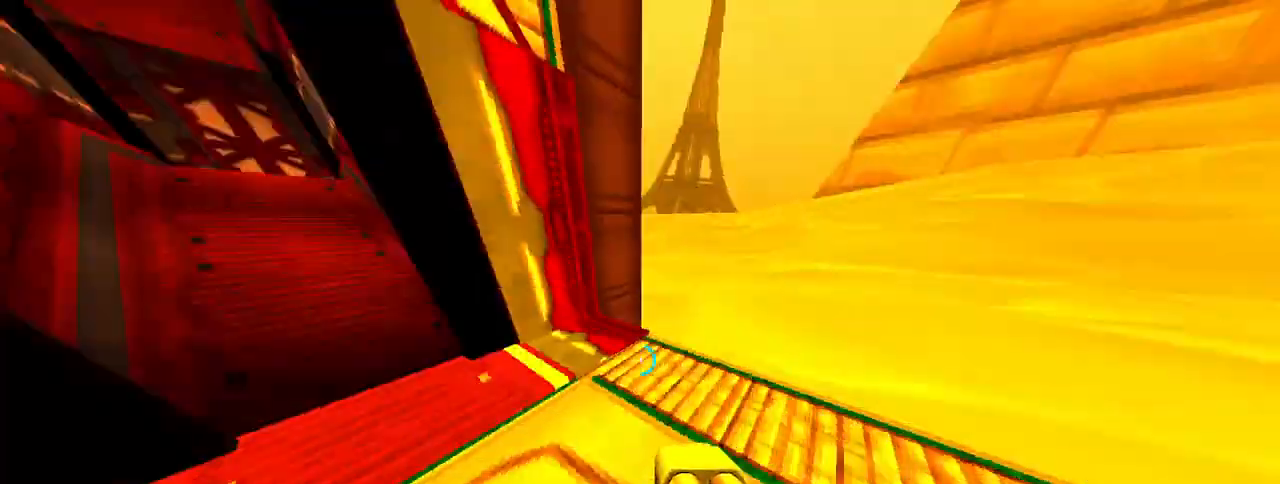
{"keys": [], "mouse": [], "events": [[350, "mouse_right", "up"]]}
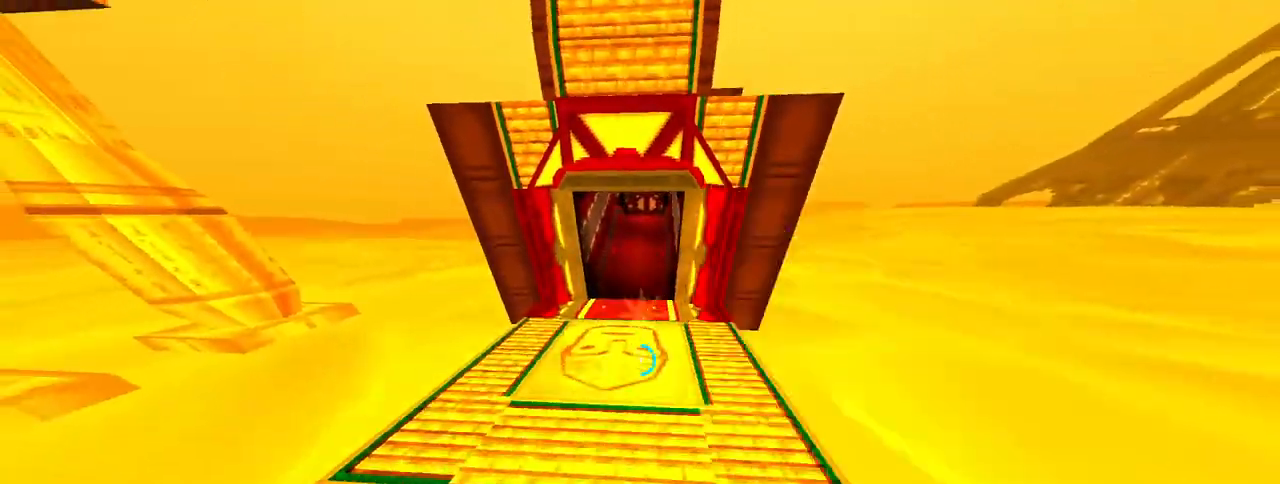
{"keys": [], "mouse": [], "events": [[133, "mouse_left", "down"], [200, "mouse_left", "up"]]}
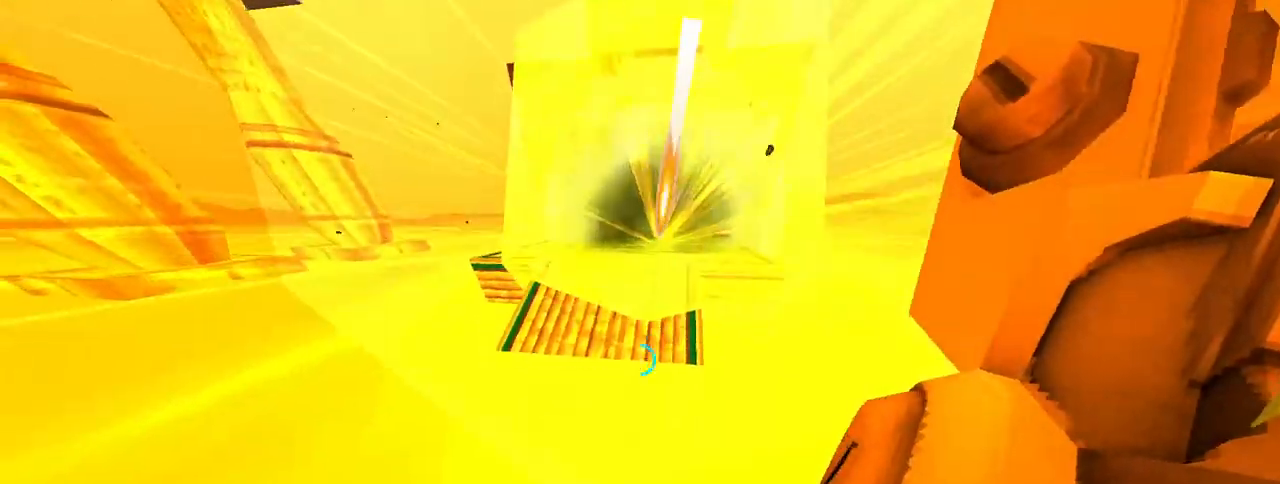
{"keys": [], "mouse": [], "events": []}
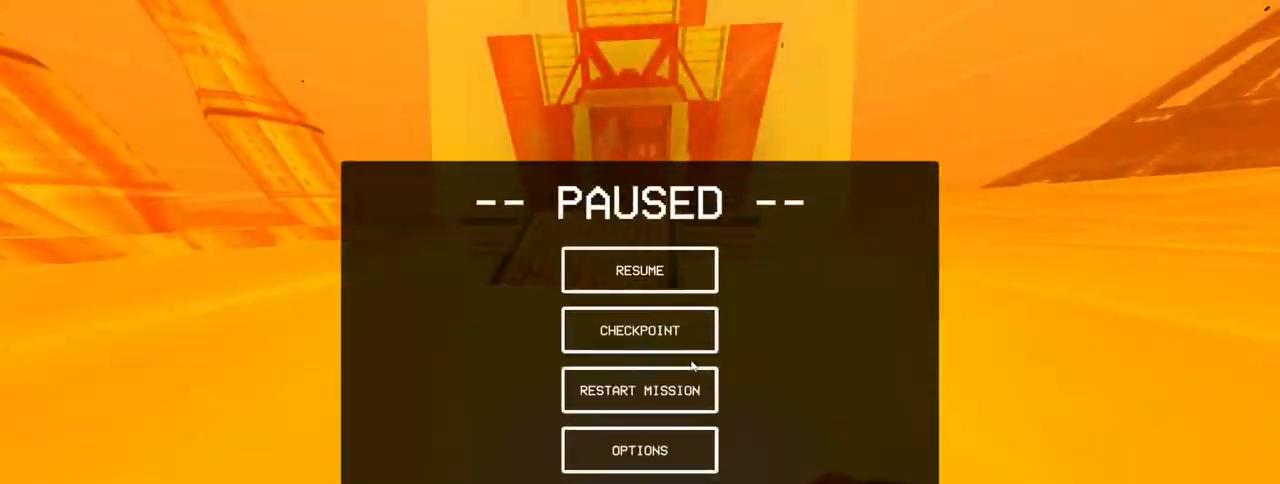
{"keys": [], "mouse": [], "events": [[433, "mouse_left", "down"], [483, "mouse_left", "up"]]}
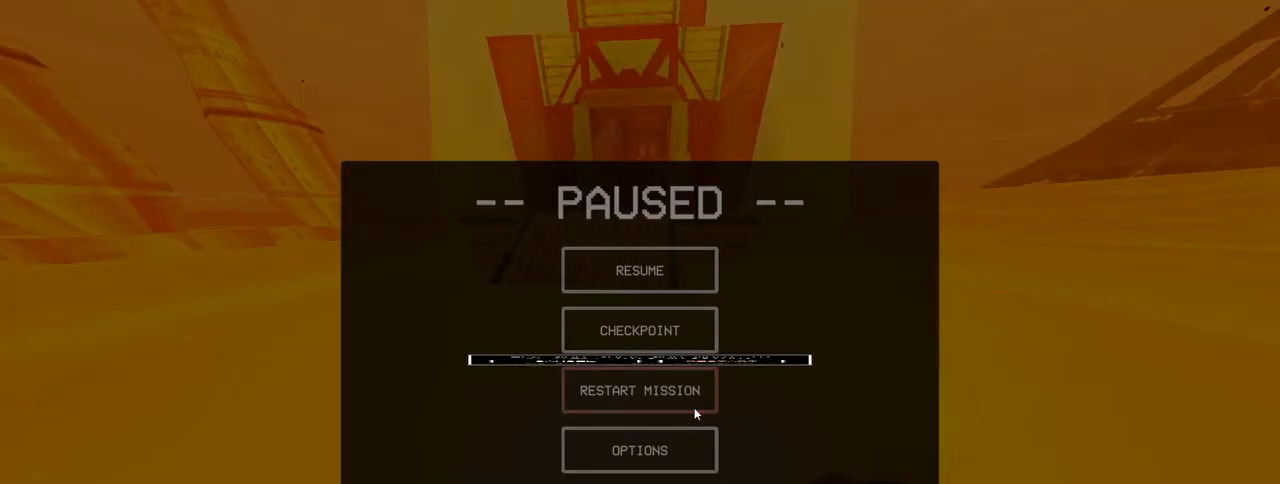
{"keys": [], "mouse": ["left"], "events": [[500, "mouse_left", "down"]]}
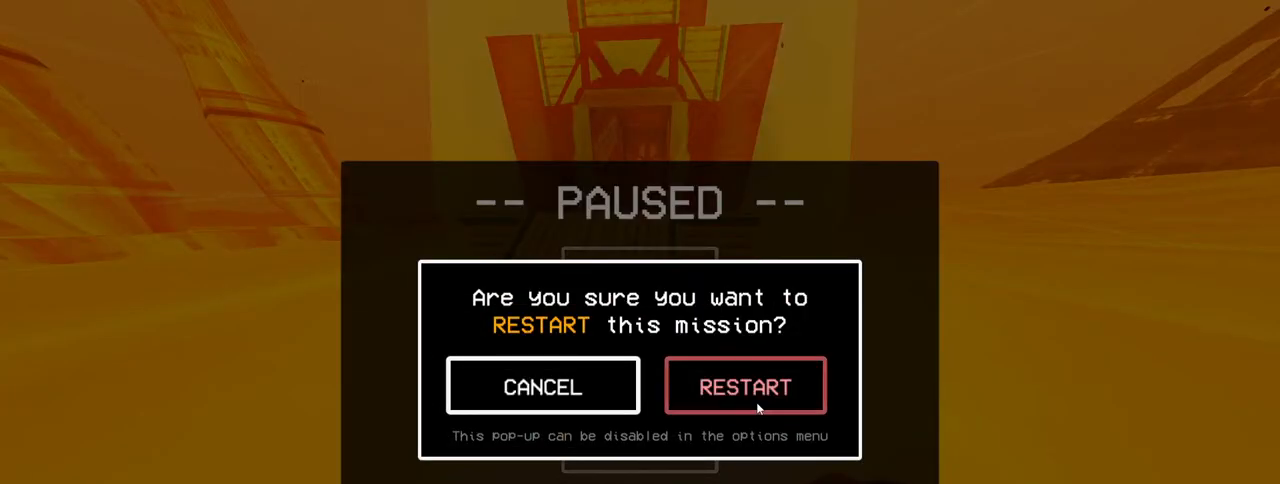
{"keys": [], "mouse": [], "events": [[50, "mouse_left", "up"]]}
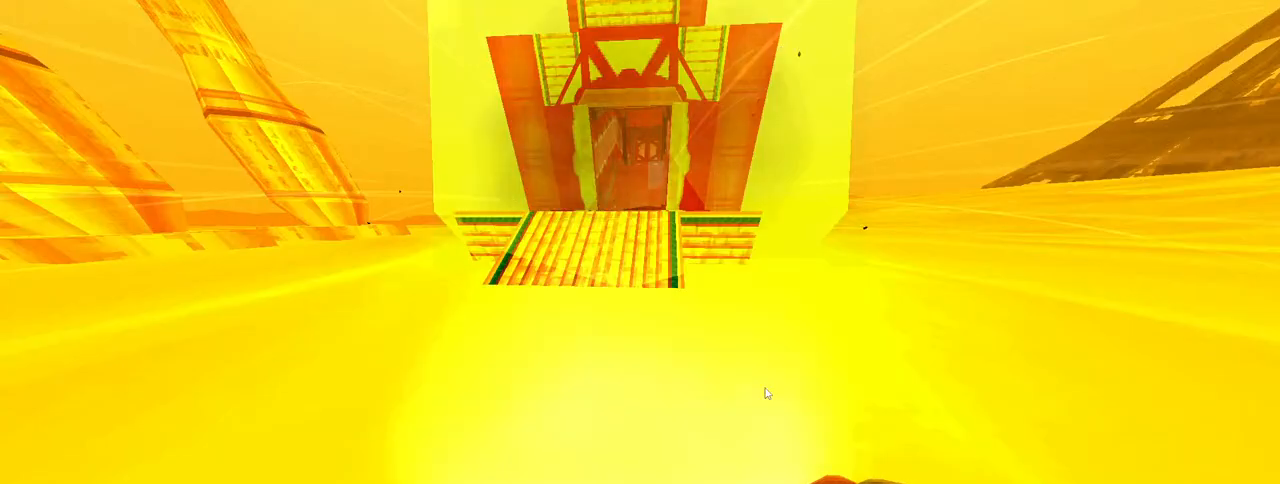
{"keys": [], "mouse": [], "events": []}
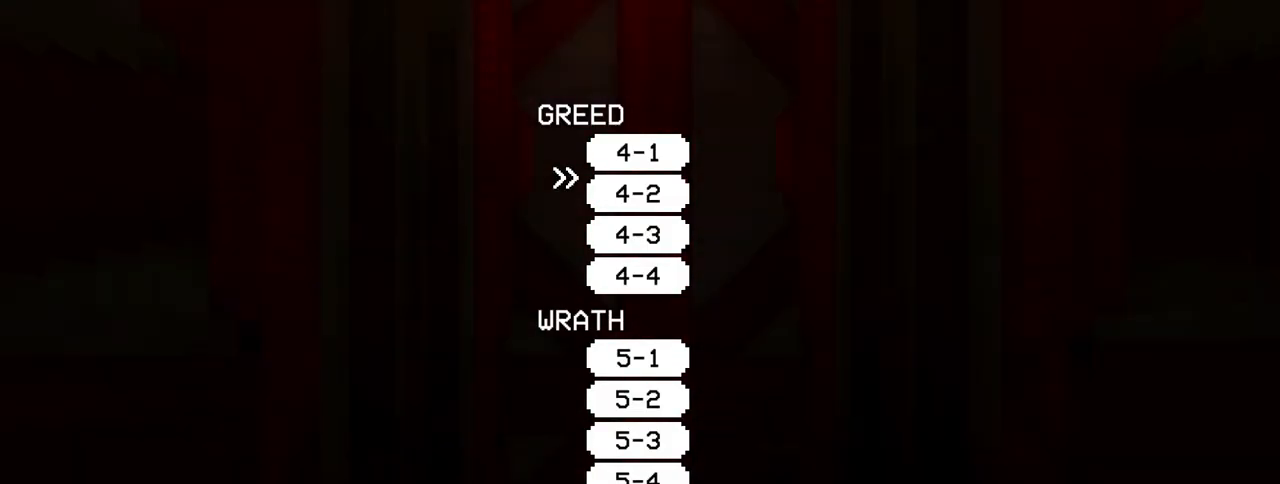
{"keys": [], "mouse": [], "events": []}
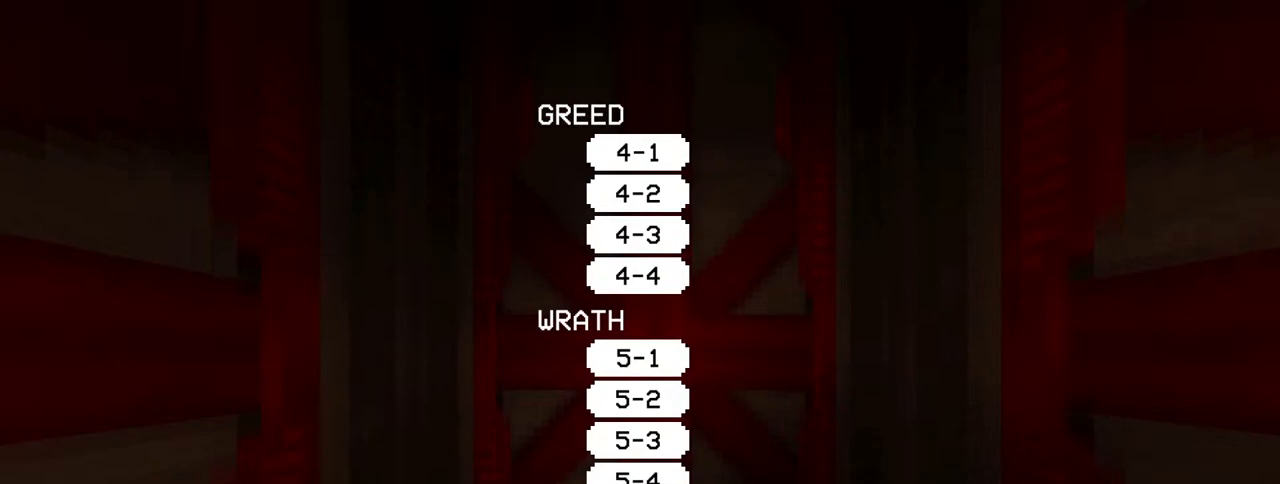
{"keys": [], "mouse": [], "events": []}